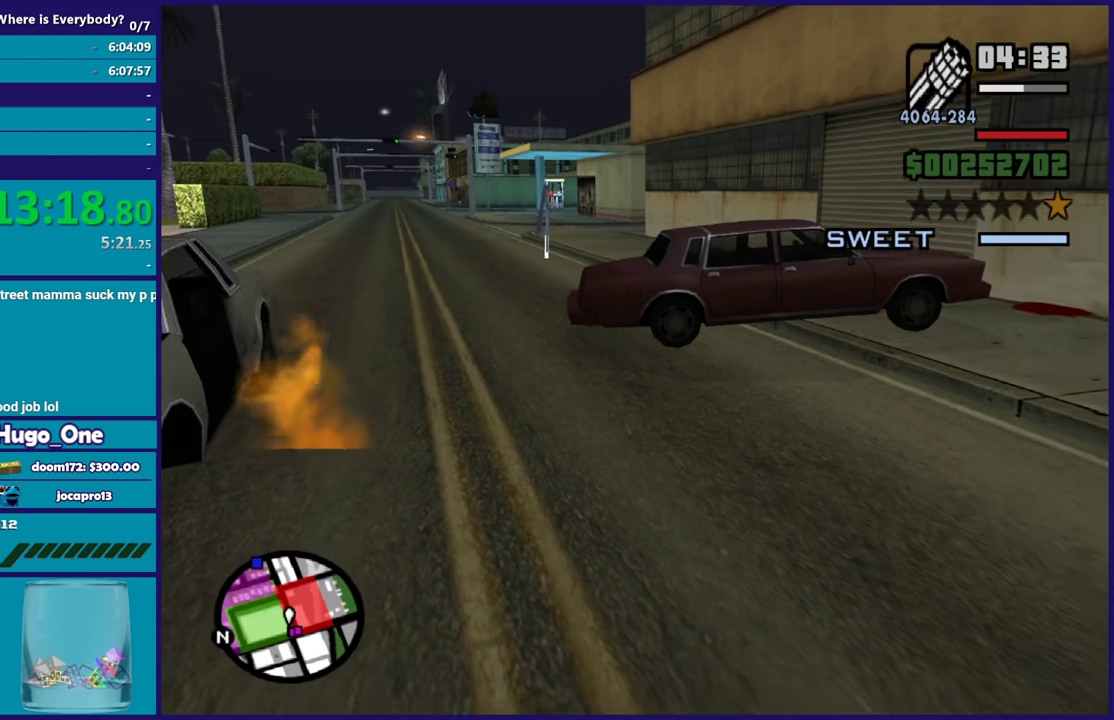
Gameplay with a controller (Xbox layout); each line is a JSON object with the inputs held at the frame after it. "events" lists button and stick changes between this image and that frame as [ms after this image, input, new state], when the widget could be followed in between.
{"buttons": ["L2", "R2"], "left_stick": "up-left", "right_stick": "center", "events": [[101, "L2", "down"], [201, "R2", "down"], [501, "left_stick", "up-left"]]}
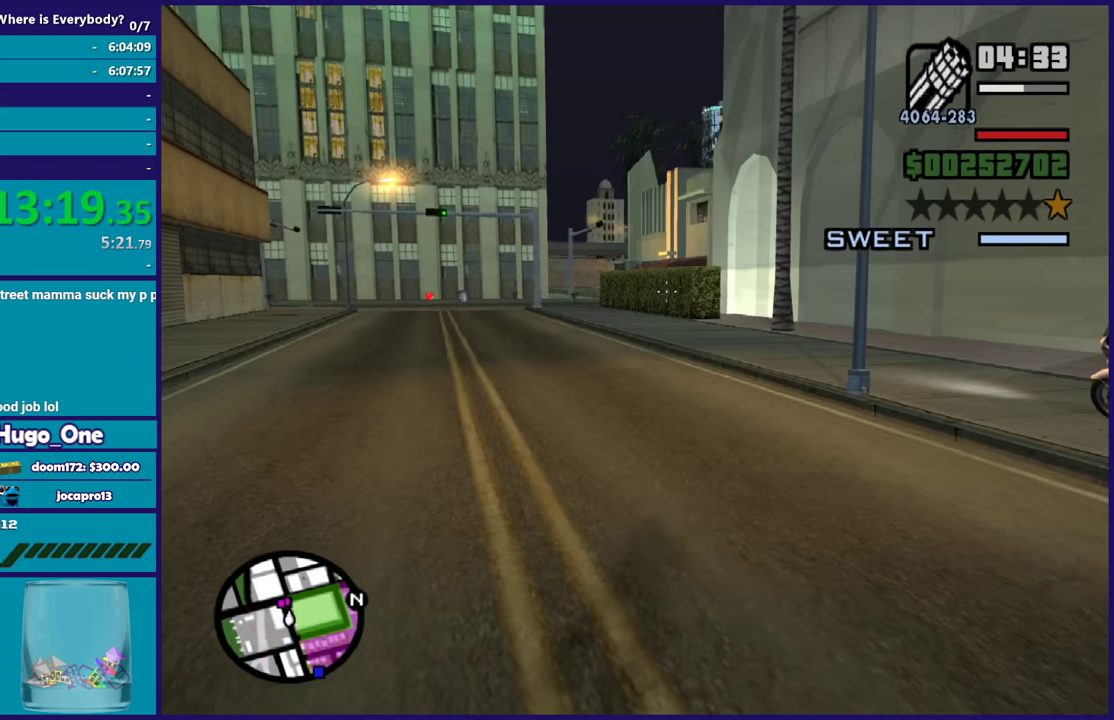
{"buttons": ["L2", "R2"], "left_stick": "up", "right_stick": "center", "events": [[33, "right_stick", "left"], [133, "left_stick", "up"], [167, "right_stick", "center"], [267, "right_stick", "right"], [400, "right_stick", "center"]]}
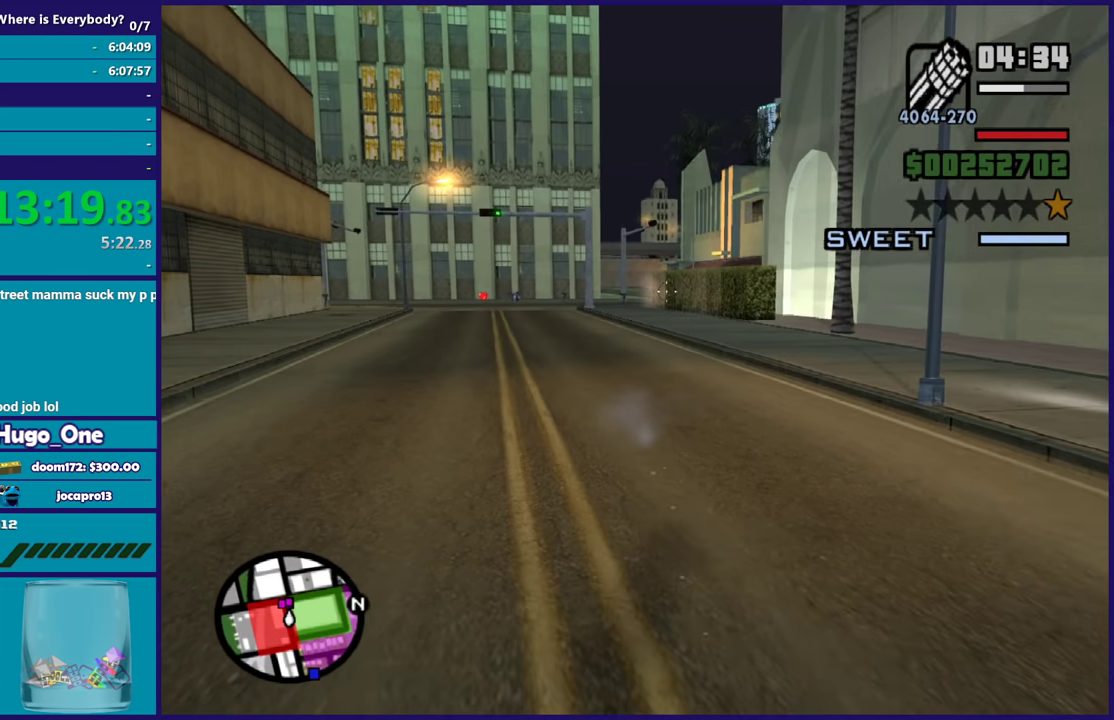
{"buttons": ["L2", "R2"], "left_stick": "up-left", "right_stick": "left", "events": [[101, "right_stick", "left"], [234, "left_stick", "up-left"], [267, "right_stick", "center"], [401, "right_stick", "left"]]}
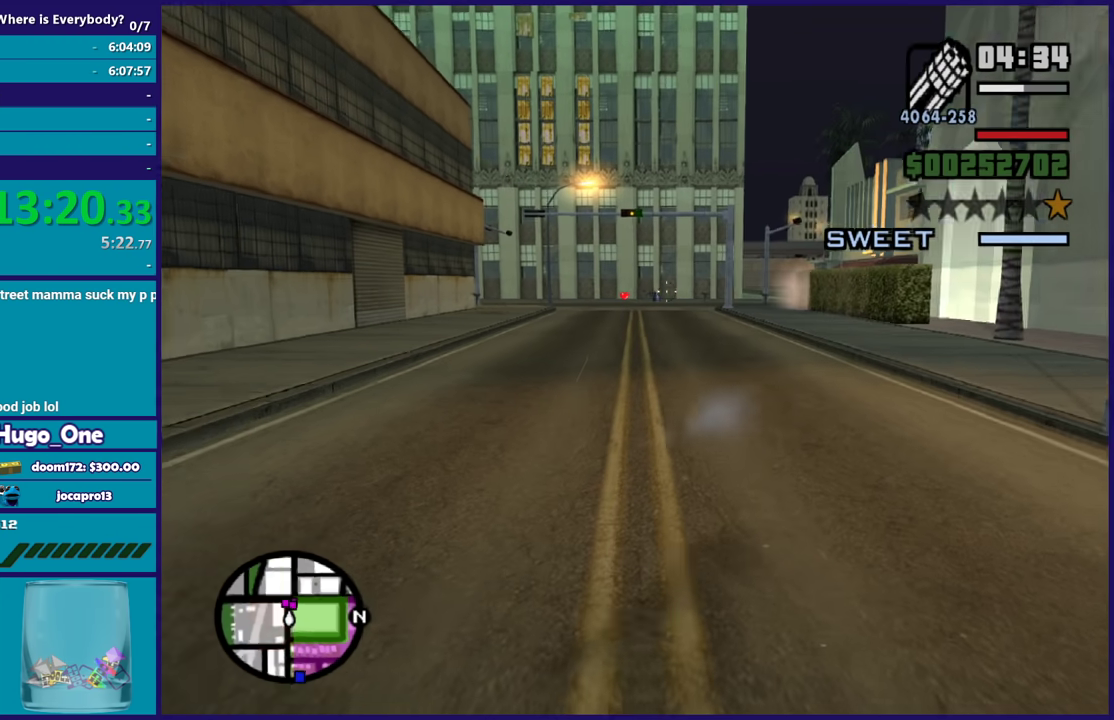
{"buttons": ["L2", "R2"], "left_stick": "up-left", "right_stick": "right", "events": [[234, "right_stick", "center"], [334, "left_stick", "up"], [334, "right_stick", "right"], [500, "left_stick", "up-left"]]}
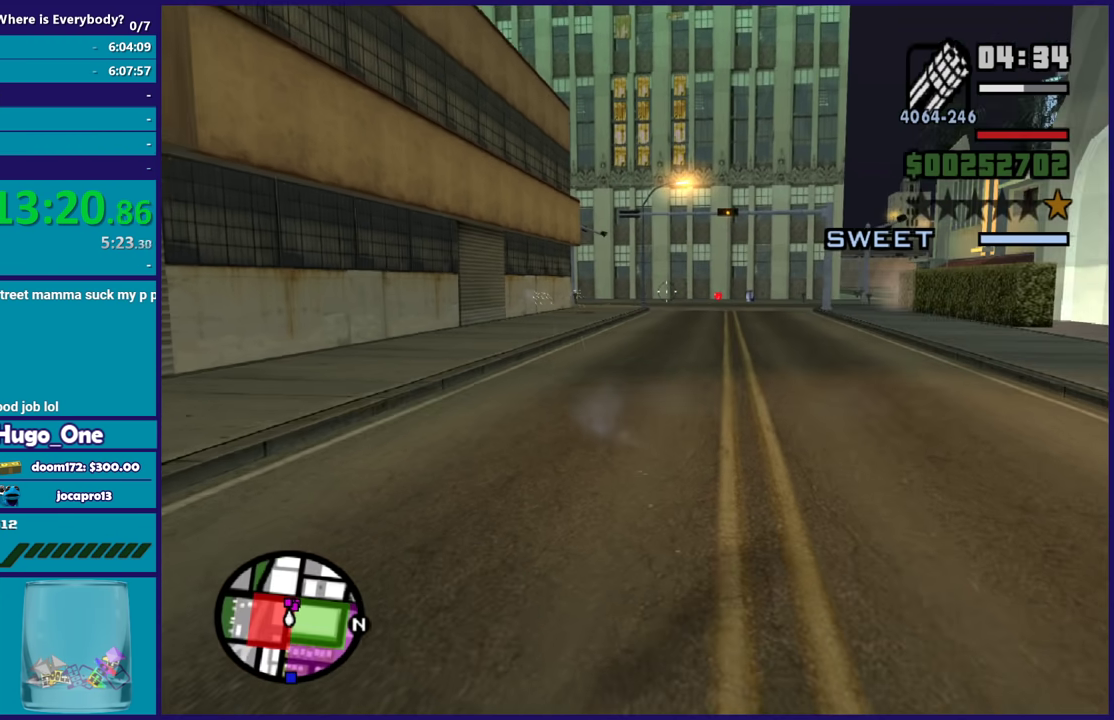
{"buttons": ["L2"], "left_stick": "up", "right_stick": "center", "events": [[67, "right_stick", "left"], [201, "right_stick", "up-left"], [267, "left_stick", "up"], [334, "right_stick", "center"], [401, "R2", "up"]]}
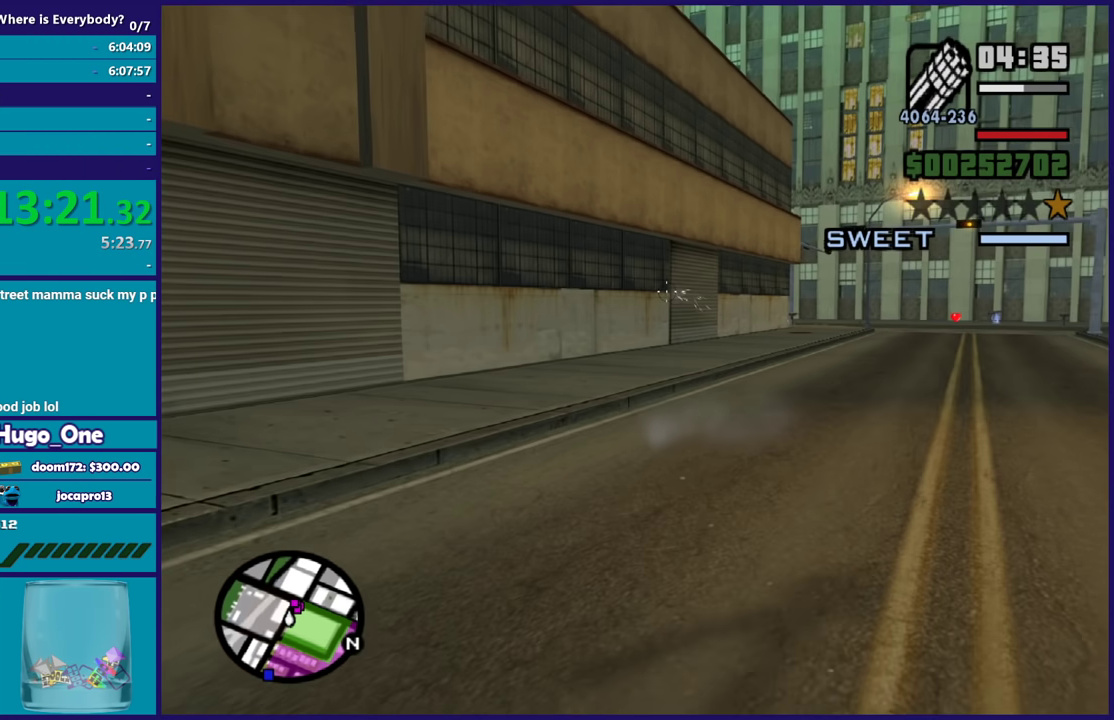
{"buttons": ["L2"], "left_stick": "up", "right_stick": "down-right", "events": [[33, "right_stick", "up-right"], [200, "right_stick", "center"], [300, "right_stick", "down-right"]]}
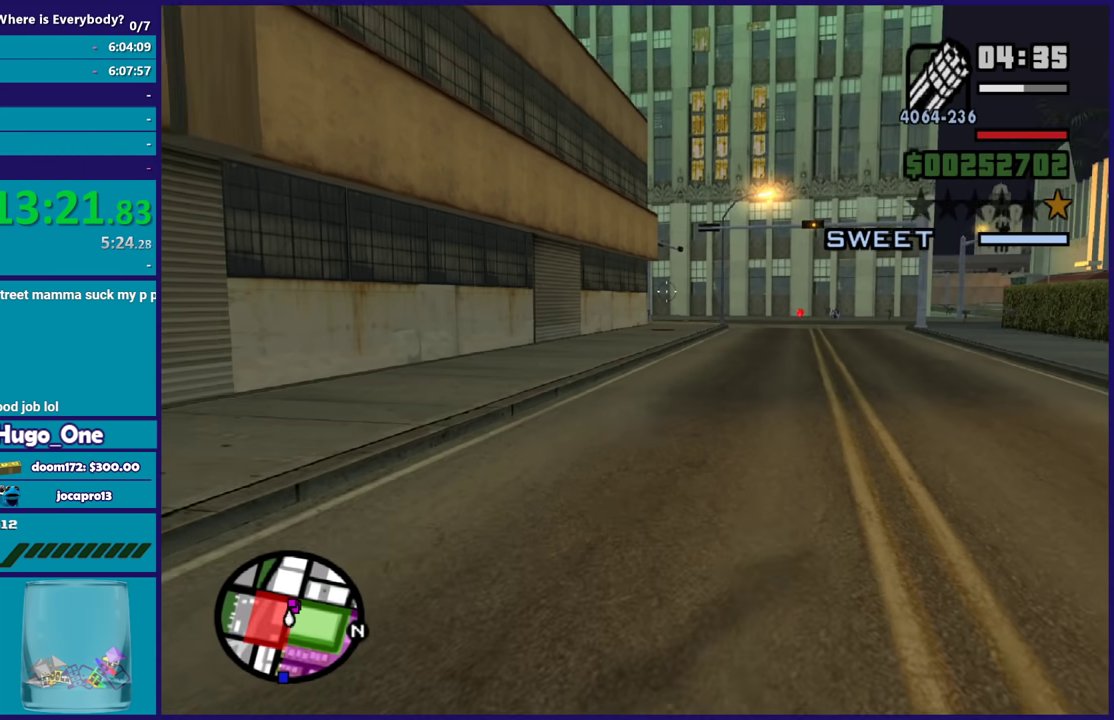
{"buttons": ["L2"], "left_stick": "up-left", "right_stick": "down-left", "events": [[67, "right_stick", "center"], [368, "left_stick", "up-left"], [501, "right_stick", "down-left"]]}
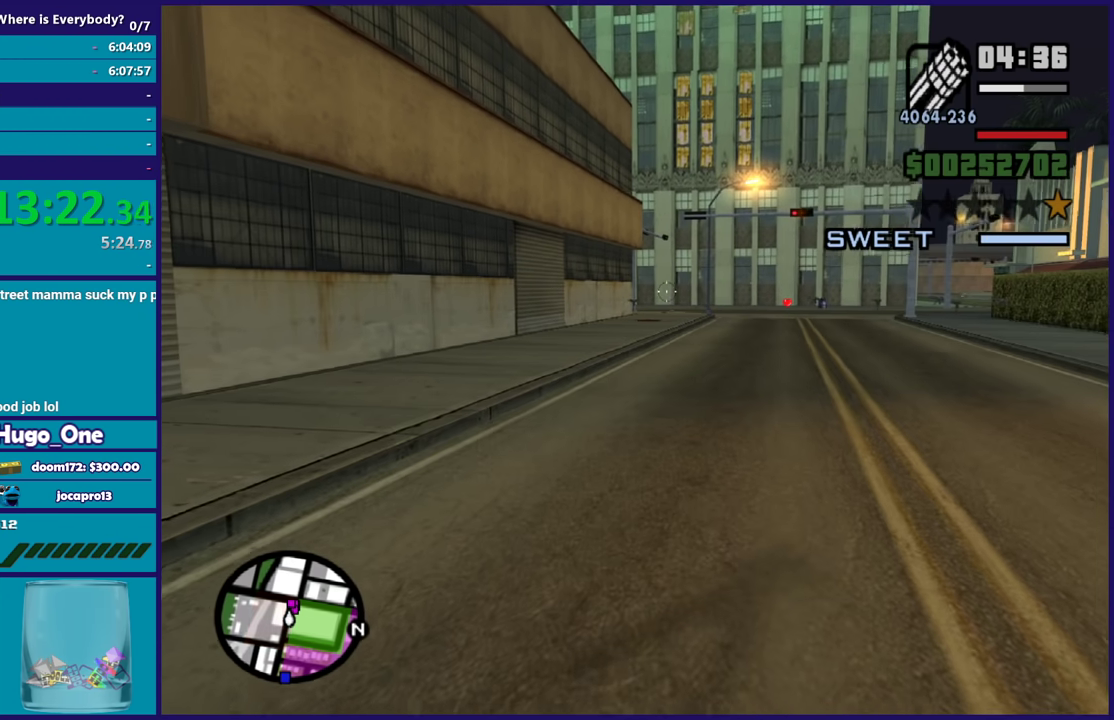
{"buttons": ["L2", "R2"], "left_stick": "up", "right_stick": "center", "events": [[100, "right_stick", "left"], [133, "R2", "down"], [167, "right_stick", "center"], [267, "left_stick", "up"], [267, "right_stick", "right"], [500, "right_stick", "center"]]}
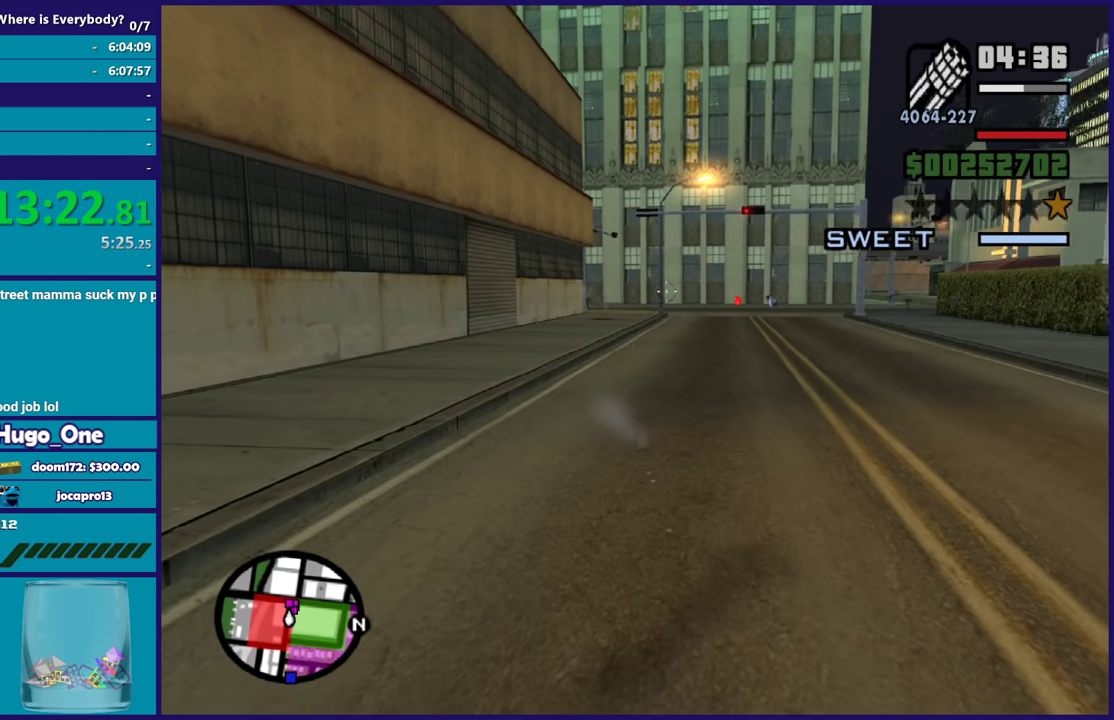
{"buttons": ["L2", "R2"], "left_stick": "up", "right_stick": "right", "events": [[67, "right_stick", "left"], [267, "right_stick", "center"], [401, "right_stick", "right"]]}